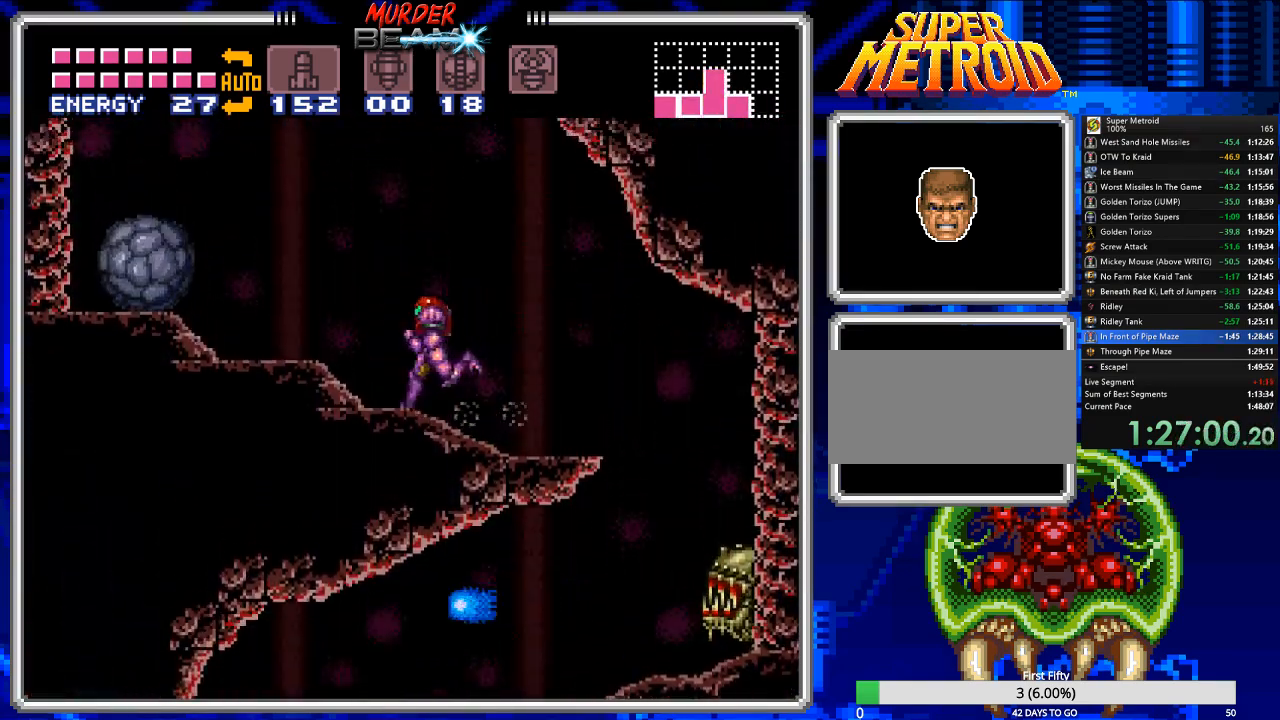
Gameplay with a controller (Nintendo layout); each line is a JSON object with the inputs held at the frame after it. "events" lists button and stick changes between this image and that frame as [ms after this image, input, new state], when the widget could be followed in between. Not read: L3 R3 SELECT.
{"buttons": ["A", "B", "DPAD_RIGHT"], "events": [[167, "A", "down"], [350, "DPAD_LEFT", "up"], [450, "DPAD_RIGHT", "down"]]}
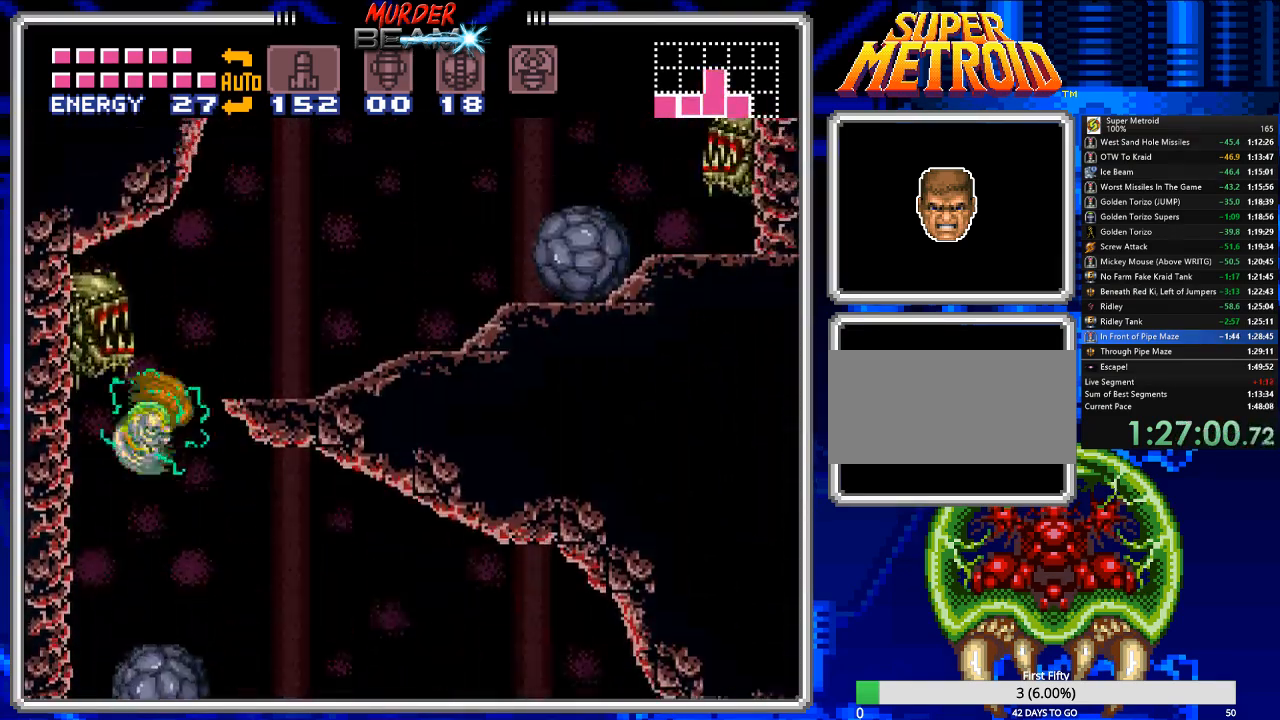
{"buttons": ["B", "DPAD_RIGHT"], "events": [[383, "A", "up"]]}
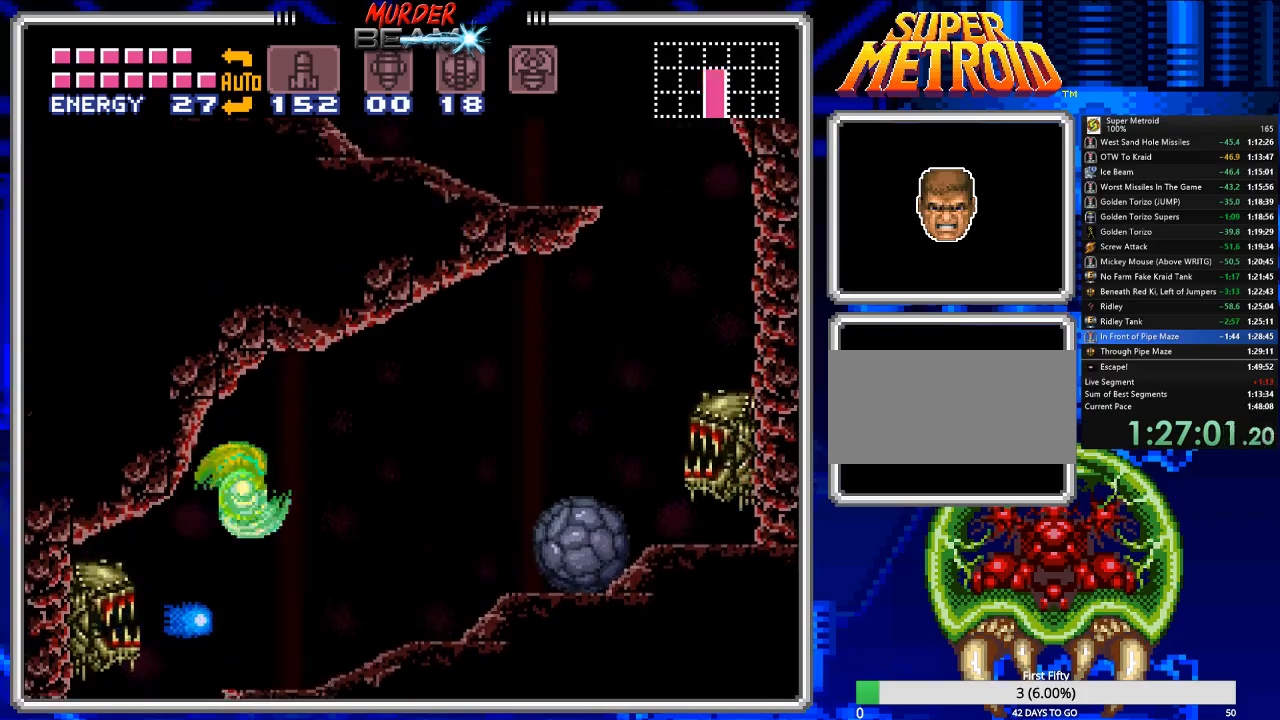
{"buttons": ["B", "DPAD_RIGHT"], "events": []}
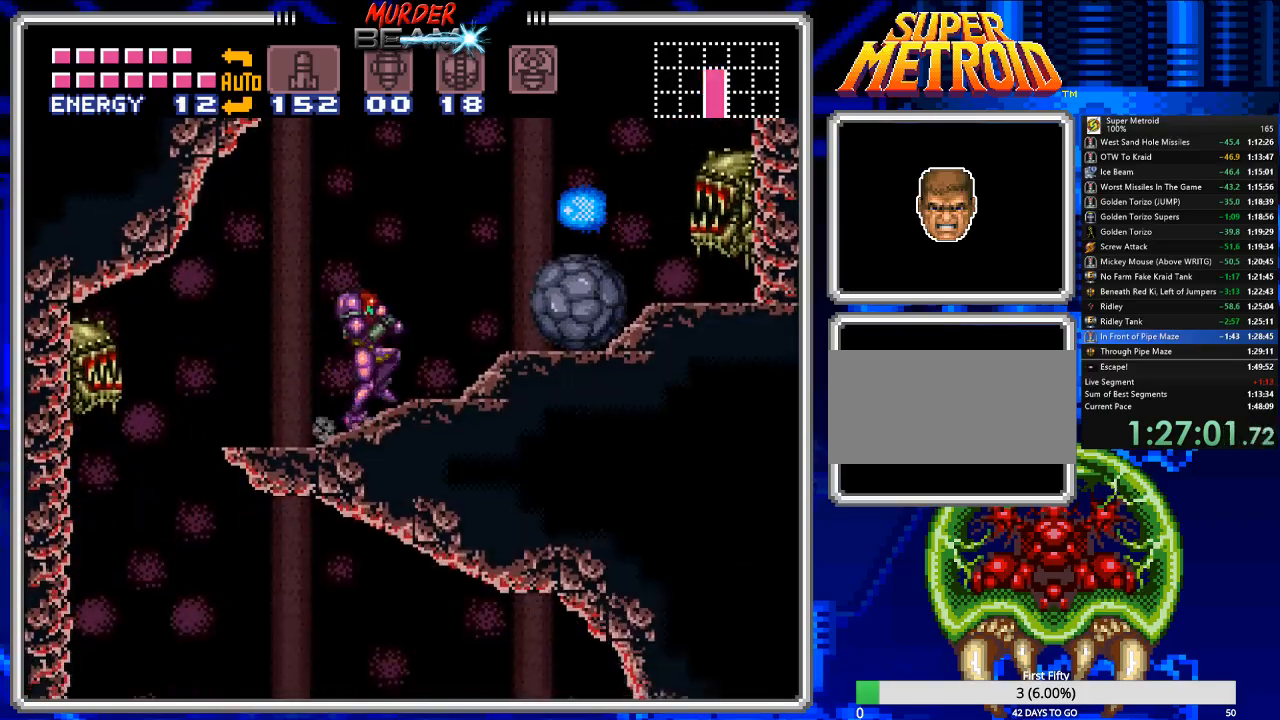
{"buttons": ["A", "B", "DPAD_RIGHT"], "events": [[233, "A", "down"]]}
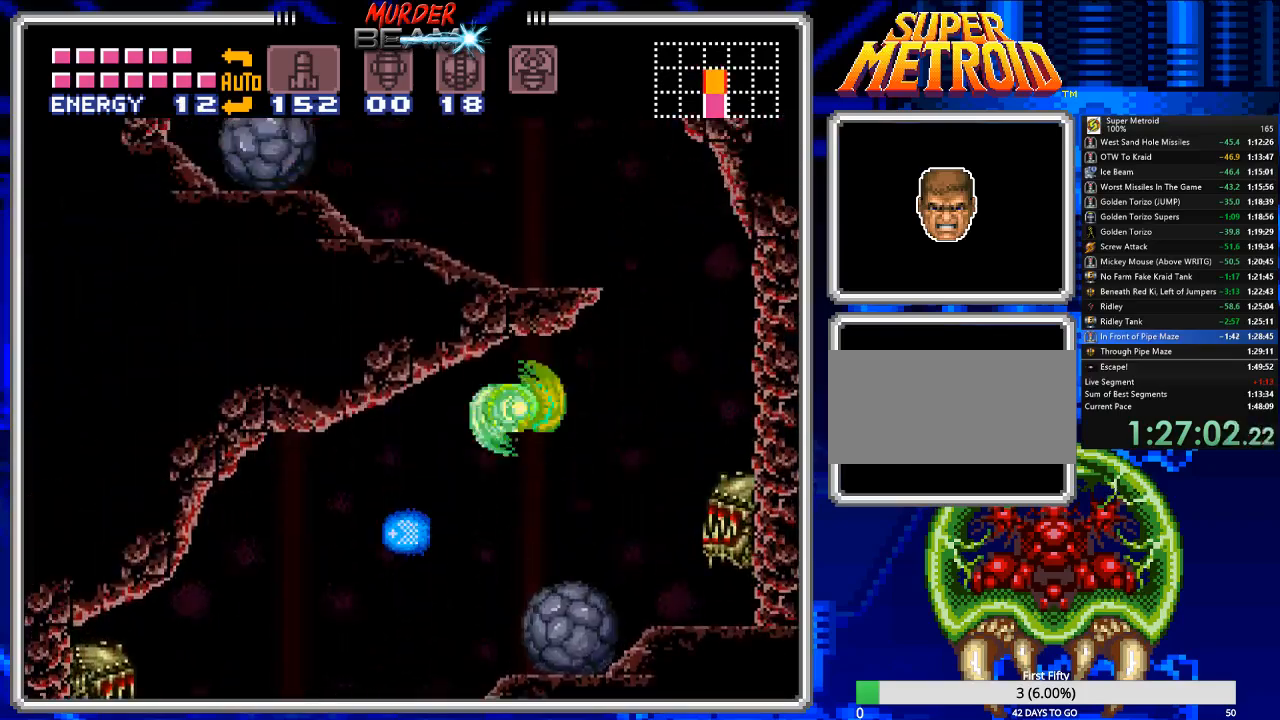
{"buttons": ["B", "DPAD_RIGHT"], "events": [[50, "A", "up"]]}
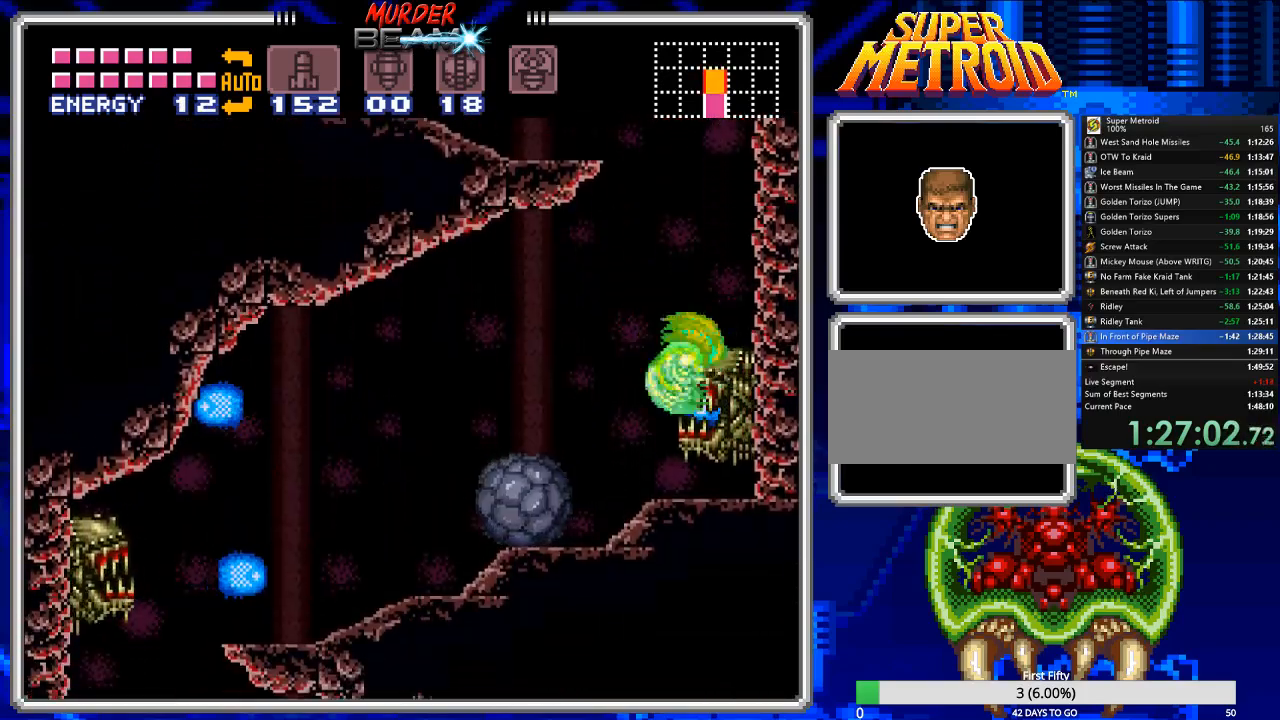
{"buttons": ["A", "B", "DPAD_LEFT"], "events": [[17, "DPAD_RIGHT", "up"], [83, "DPAD_LEFT", "down"], [167, "A", "down"]]}
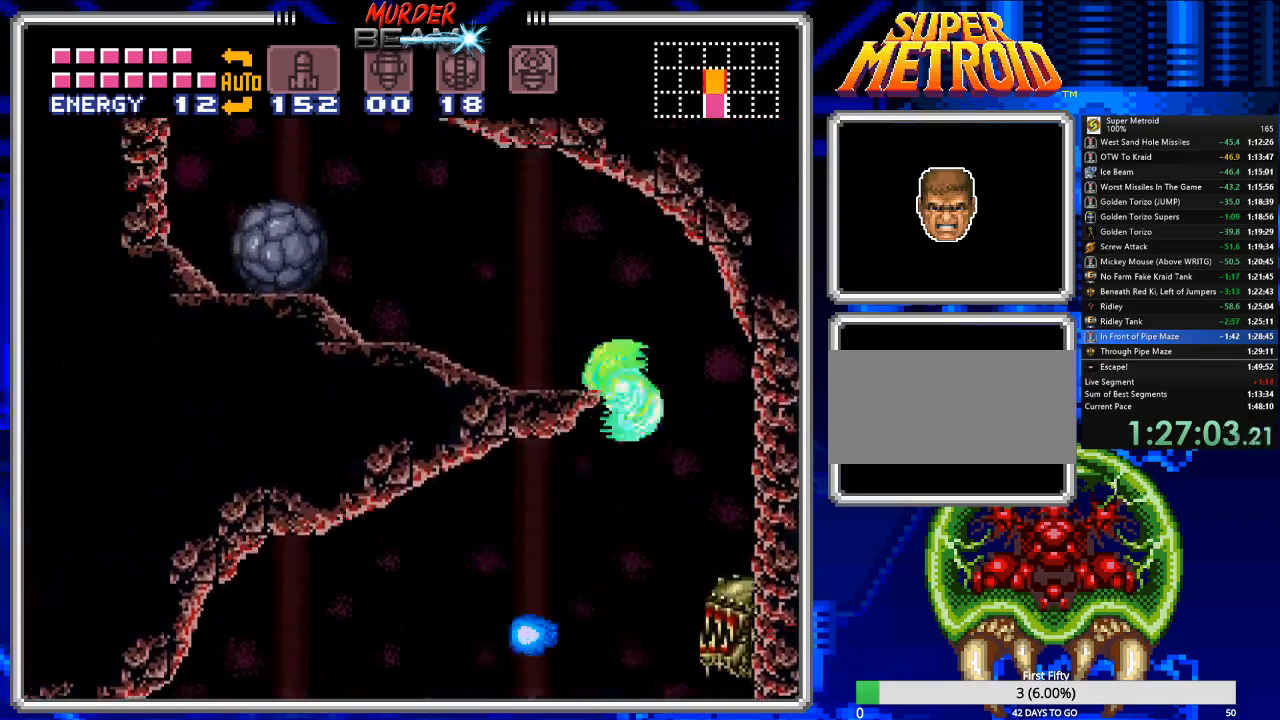
{"buttons": ["B", "DPAD_LEFT"], "events": [[200, "A", "up"]]}
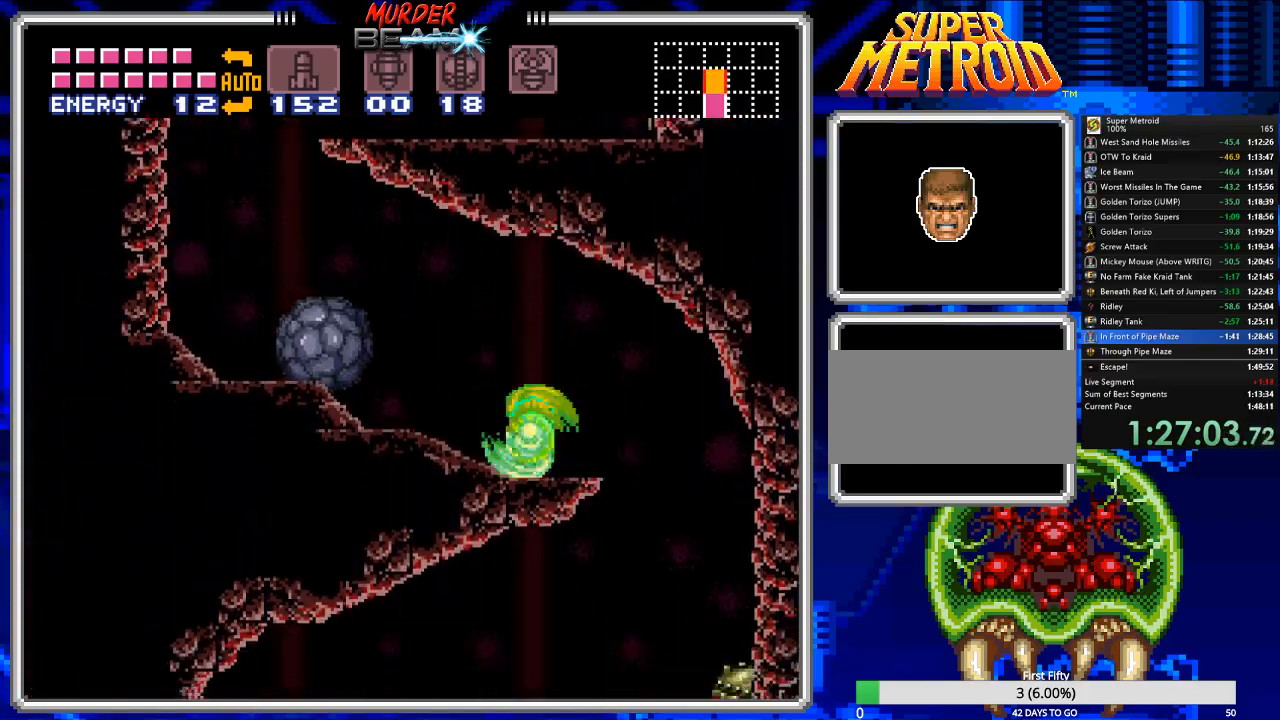
{"buttons": ["B", "DPAD_LEFT"], "events": [[250, "A", "down"], [383, "A", "up"]]}
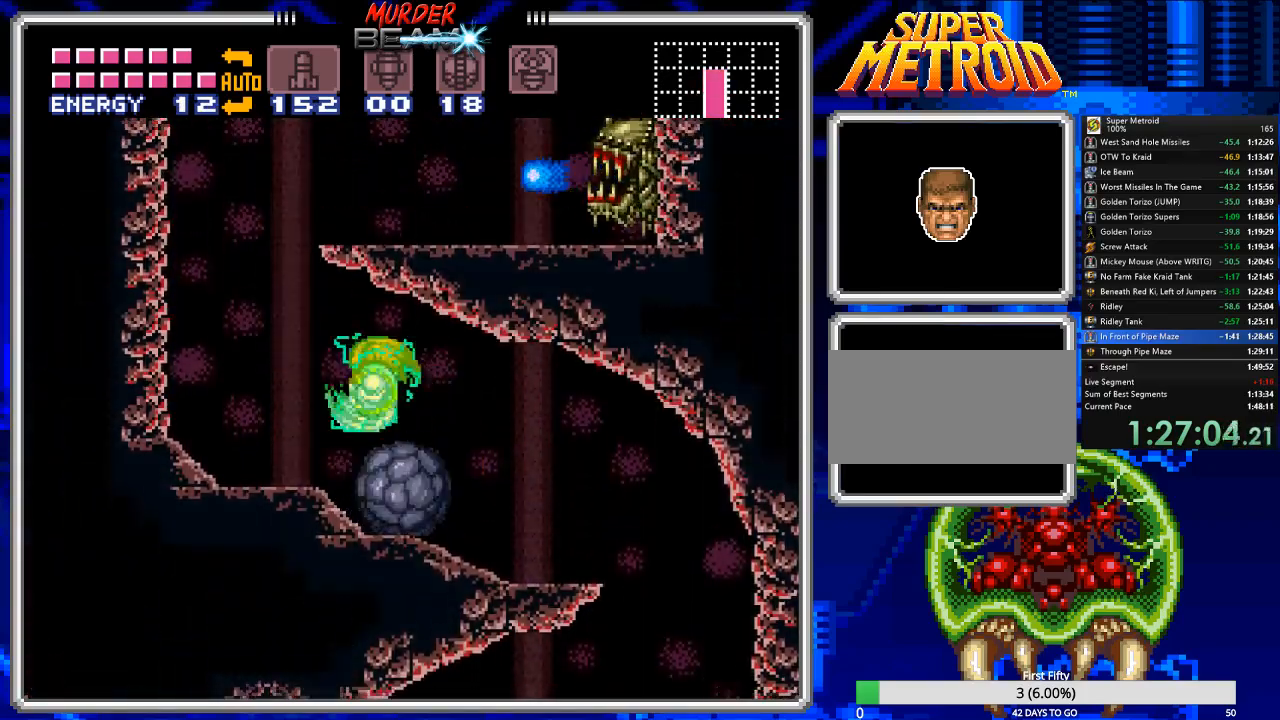
{"buttons": ["A", "B", "DPAD_RIGHT"], "events": [[267, "DPAD_LEFT", "up"], [333, "DPAD_RIGHT", "down"], [400, "A", "down"]]}
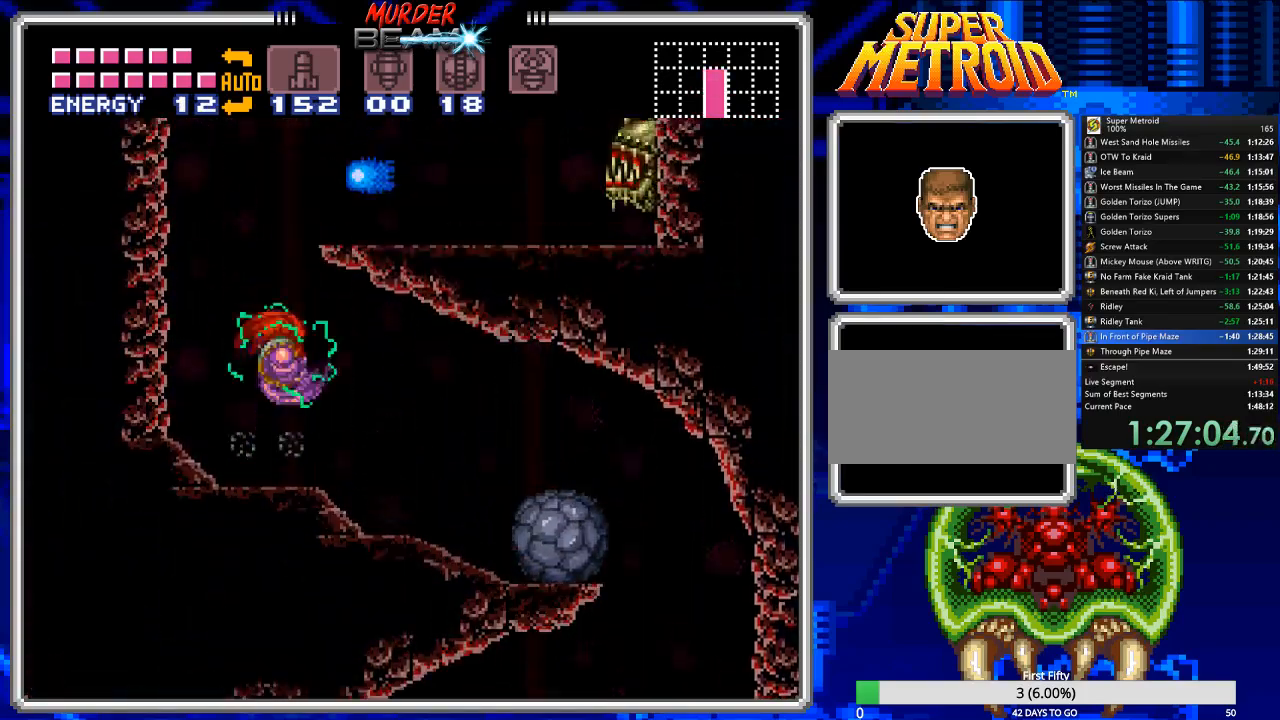
{"buttons": ["B", "DPAD_RIGHT"], "events": [[167, "DPAD_UP", "down"], [233, "DPAD_UP", "up"], [367, "A", "up"]]}
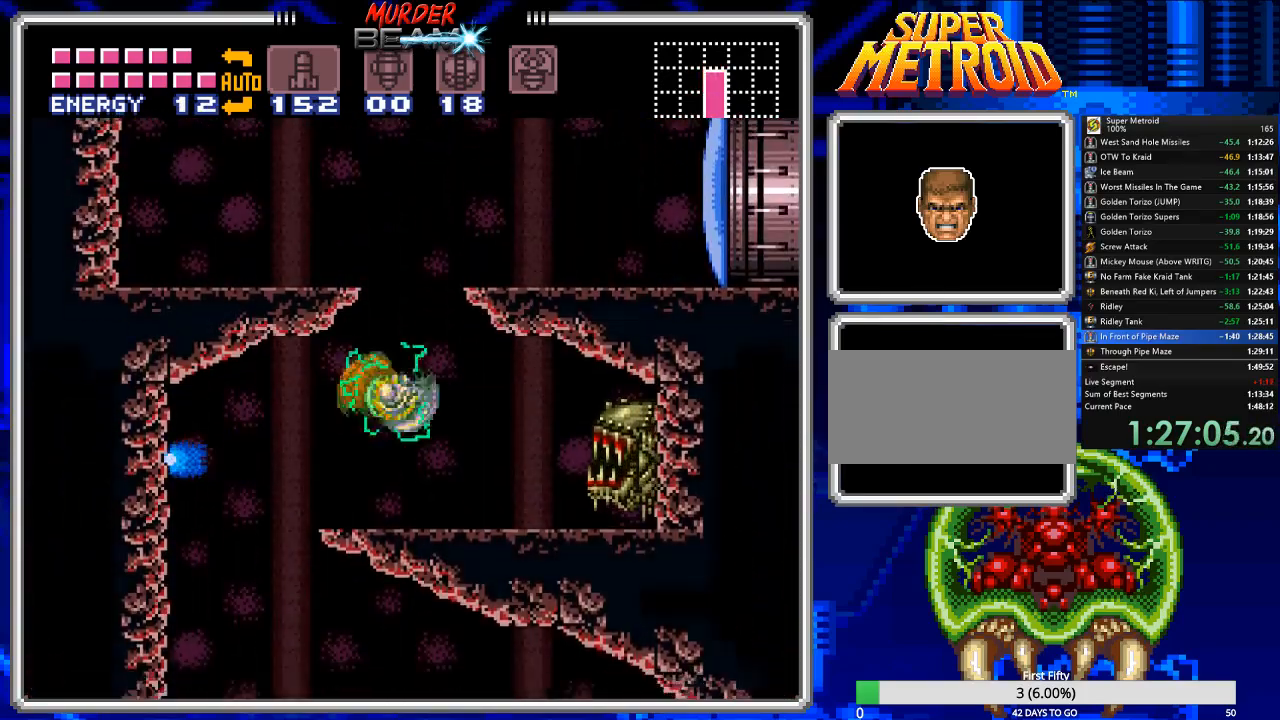
{"buttons": ["A", "B", "DPAD_LEFT"], "events": [[83, "DPAD_RIGHT", "up"], [150, "DPAD_LEFT", "down"], [317, "A", "down"]]}
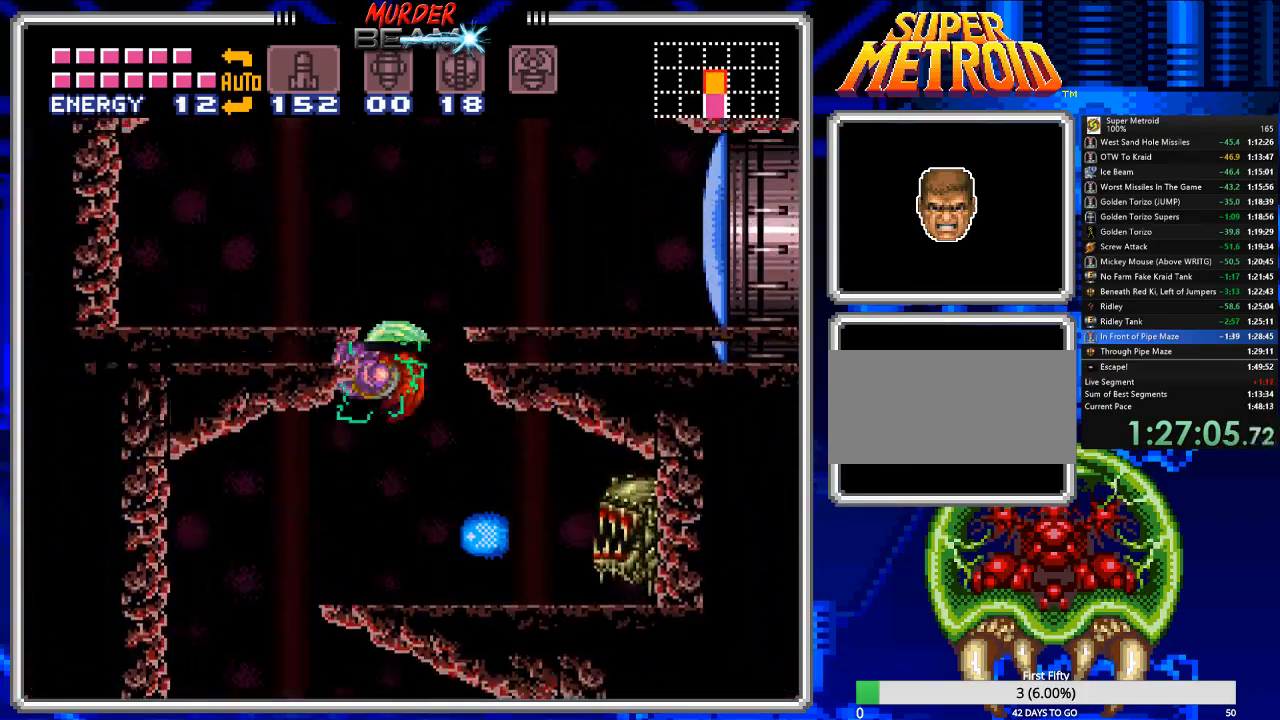
{"buttons": ["B"], "events": [[150, "A", "up"], [150, "DPAD_UP", "down"], [217, "DPAD_UP", "up"], [300, "X", "down"], [400, "X", "up"], [467, "DPAD_LEFT", "up"]]}
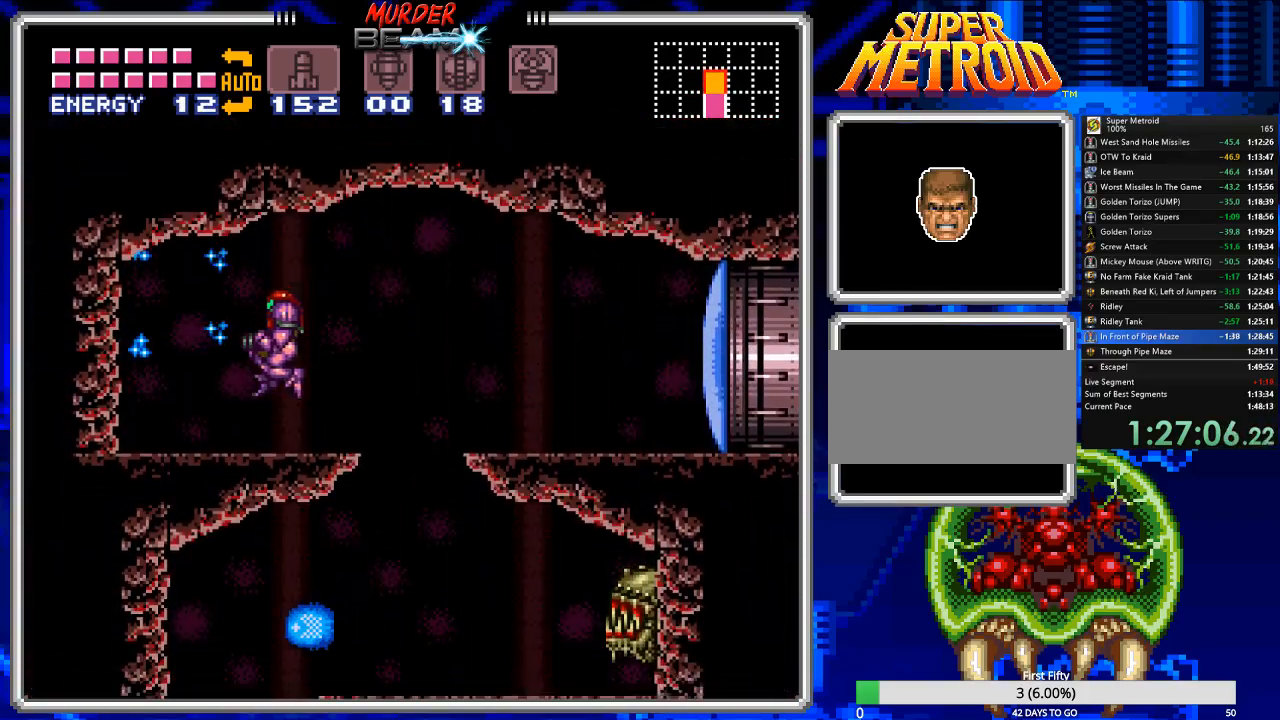
{"buttons": ["B", "DPAD_RIGHT"], "events": [[67, "DPAD_RIGHT", "down"], [267, "A", "down"], [500, "A", "up"]]}
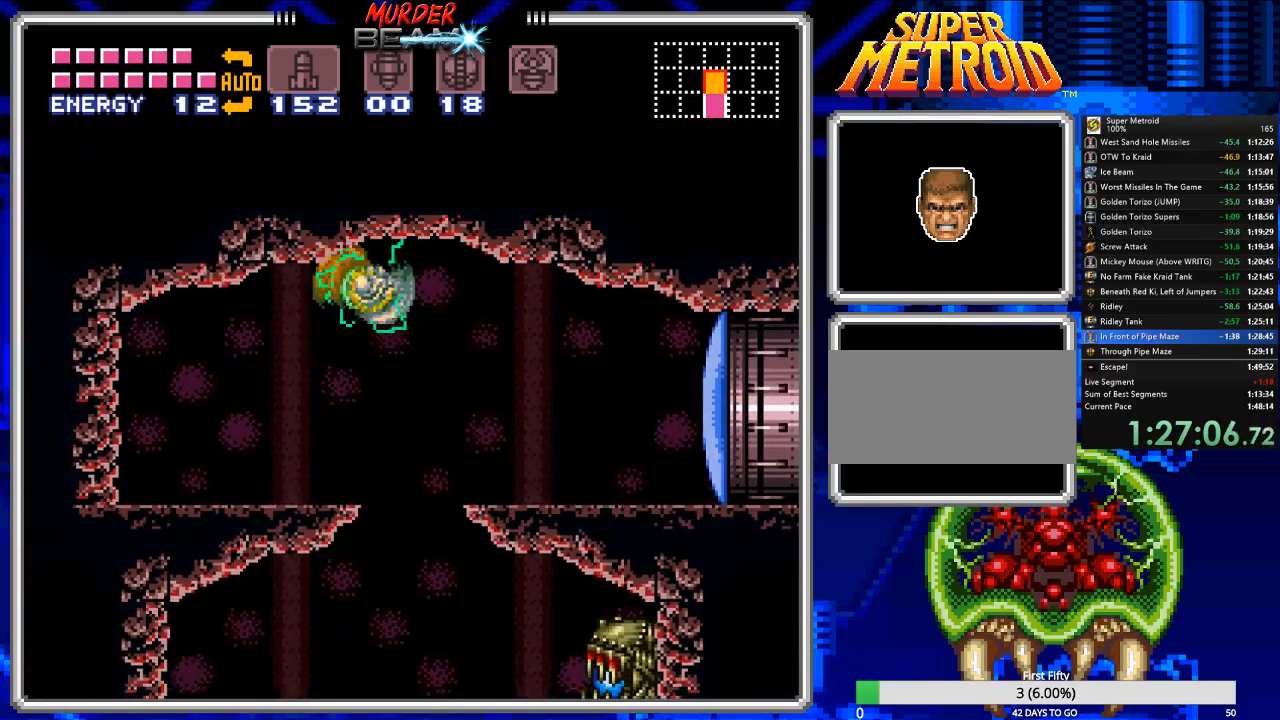
{"buttons": ["B", "DPAD_RIGHT"], "events": [[383, "X", "down"], [483, "X", "up"]]}
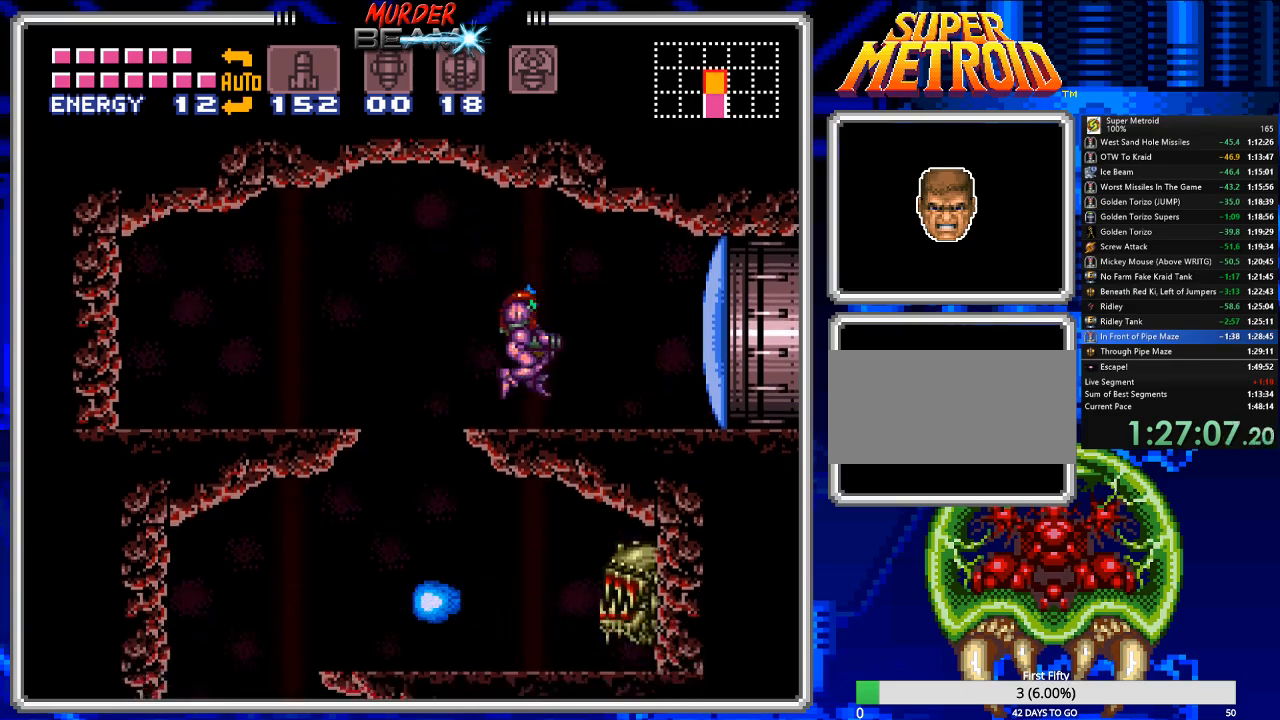
{"buttons": ["B", "DPAD_RIGHT"], "events": []}
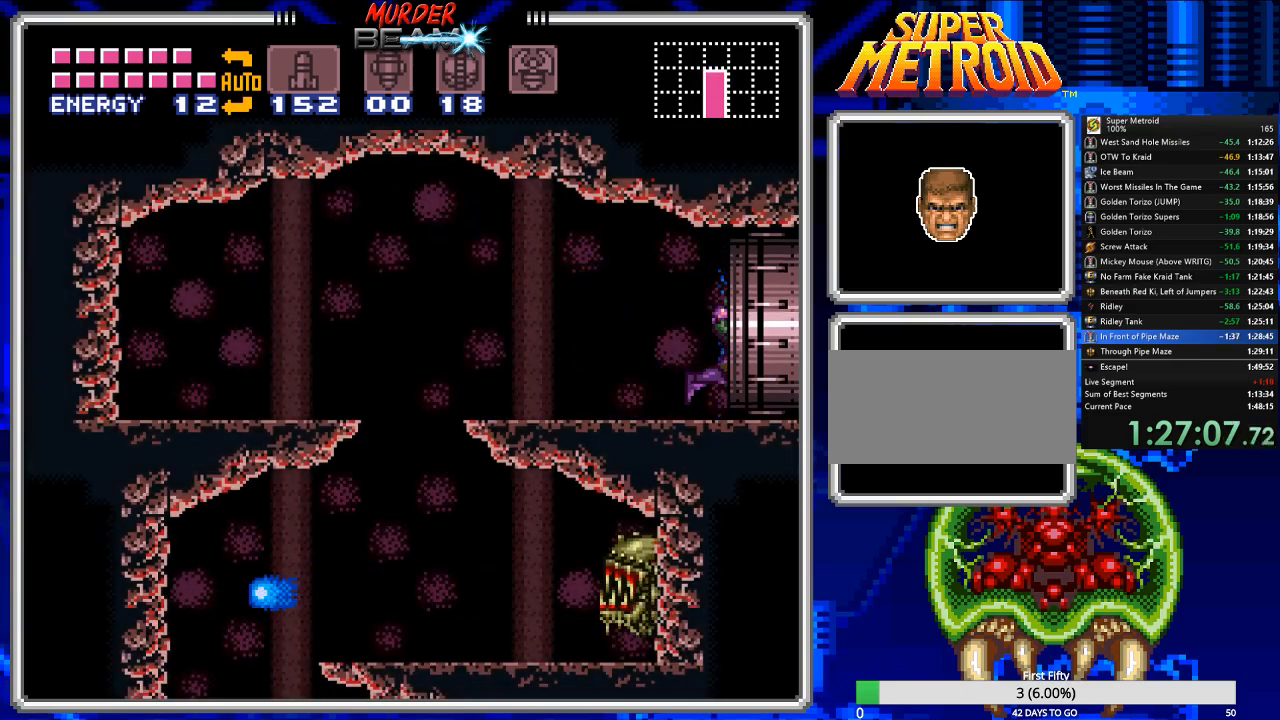
{"buttons": ["B", "DPAD_RIGHT"], "events": [[267, "DPAD_RIGHT", "up"], [500, "DPAD_RIGHT", "down"]]}
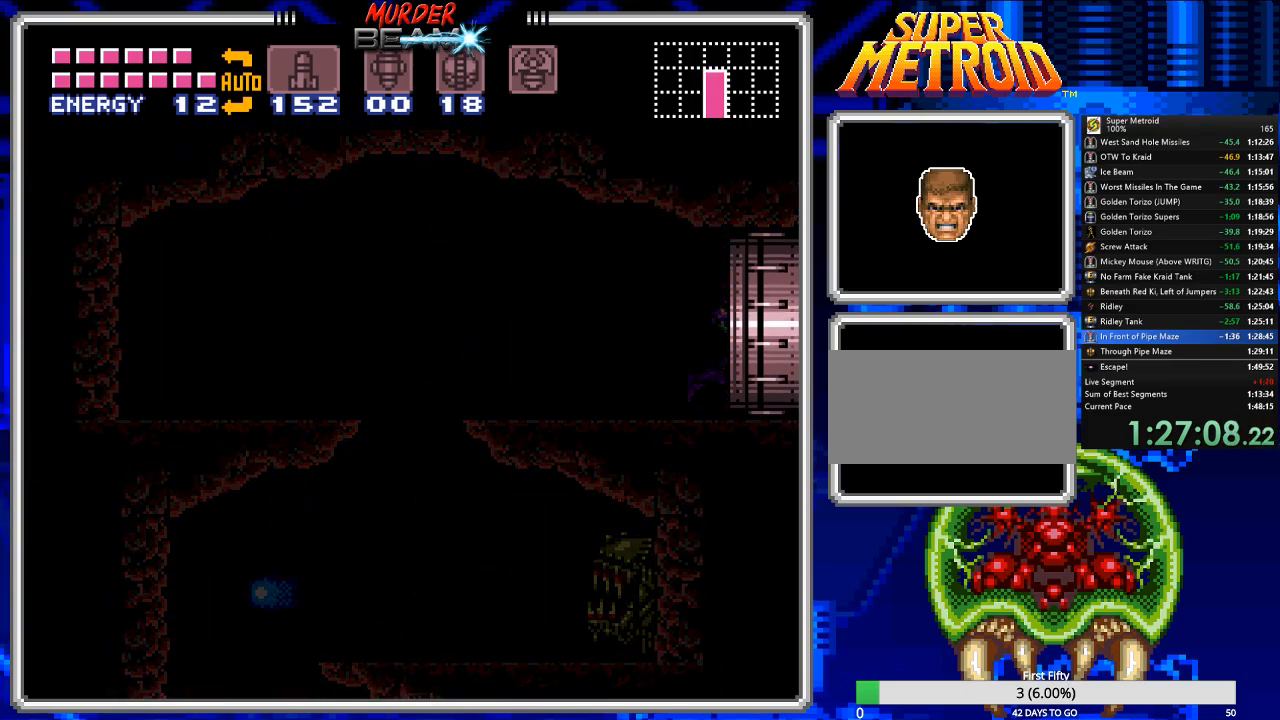
{"buttons": ["B"], "events": [[167, "DPAD_RIGHT", "up"]]}
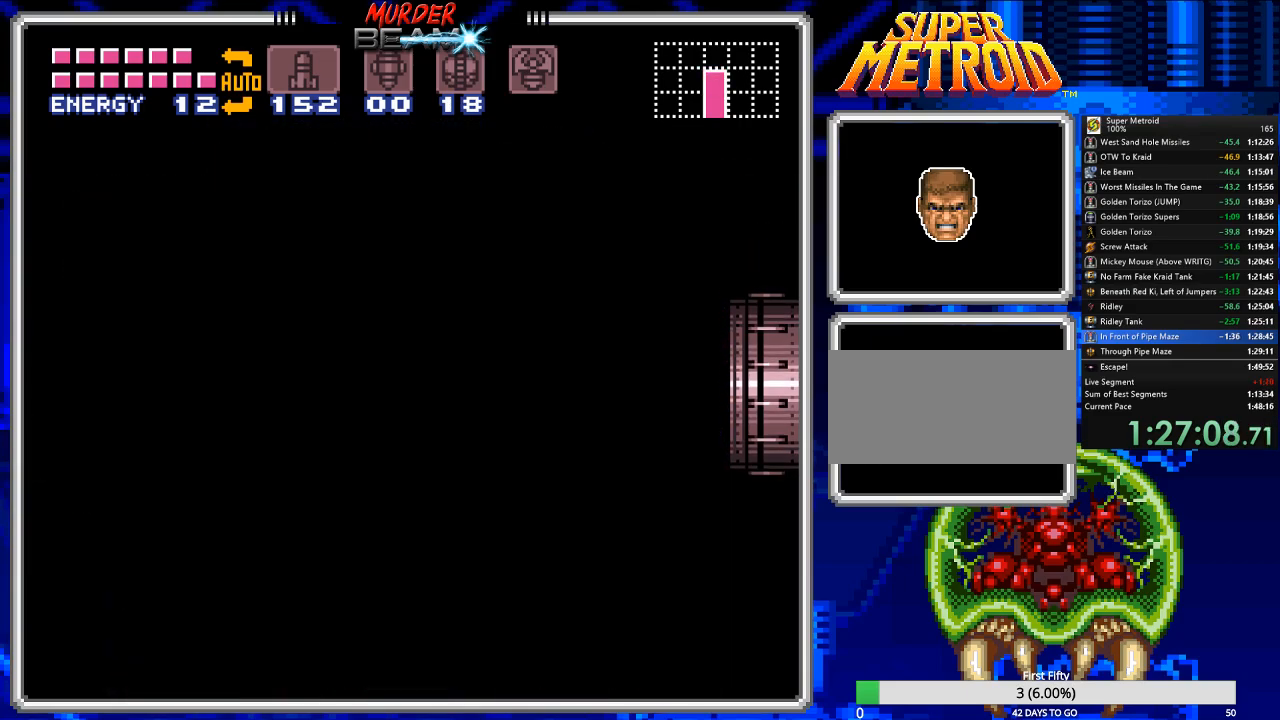
{"buttons": ["B", "DPAD_LEFT"], "events": [[117, "DPAD_LEFT", "down"]]}
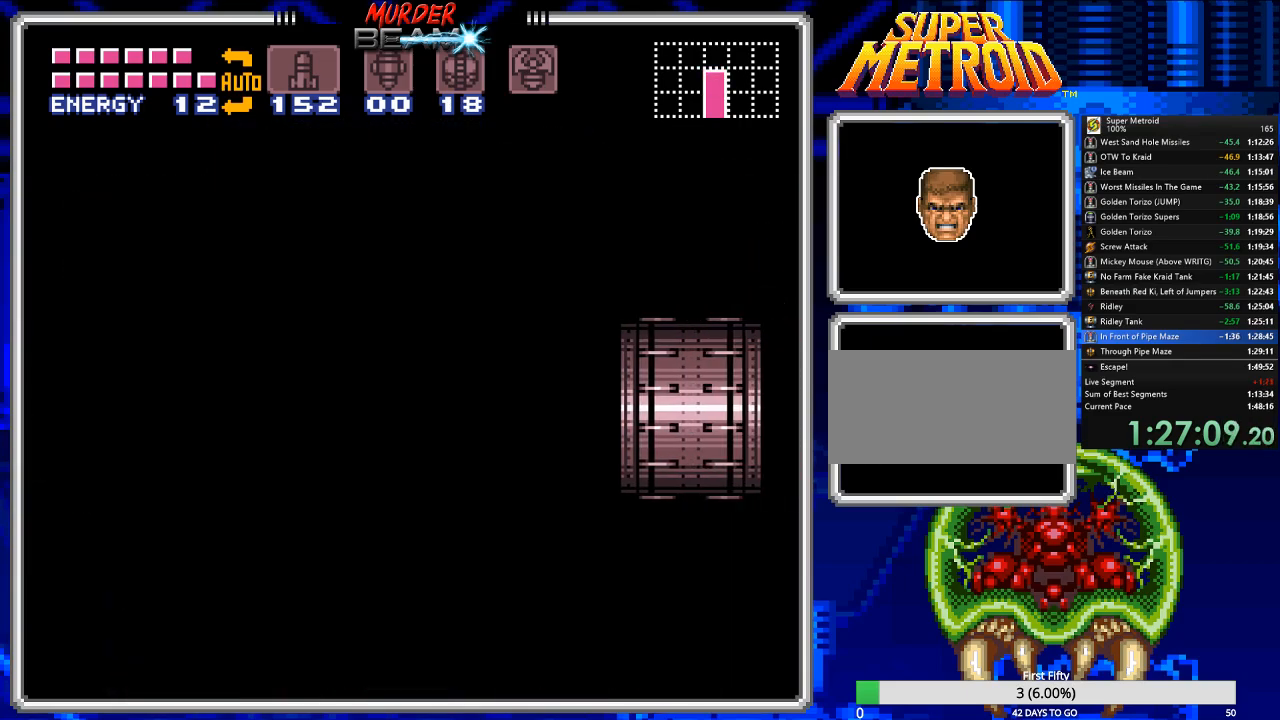
{"buttons": ["B", "DPAD_LEFT"], "events": []}
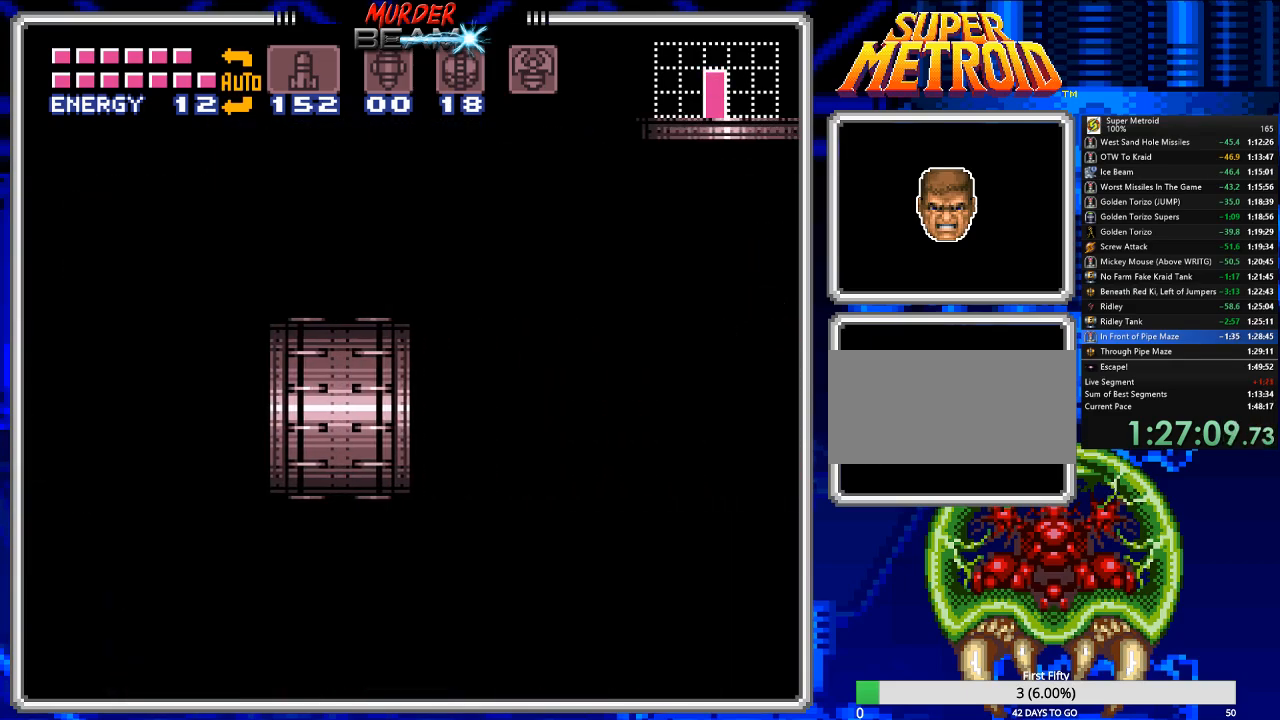
{"buttons": ["B", "DPAD_LEFT"], "events": []}
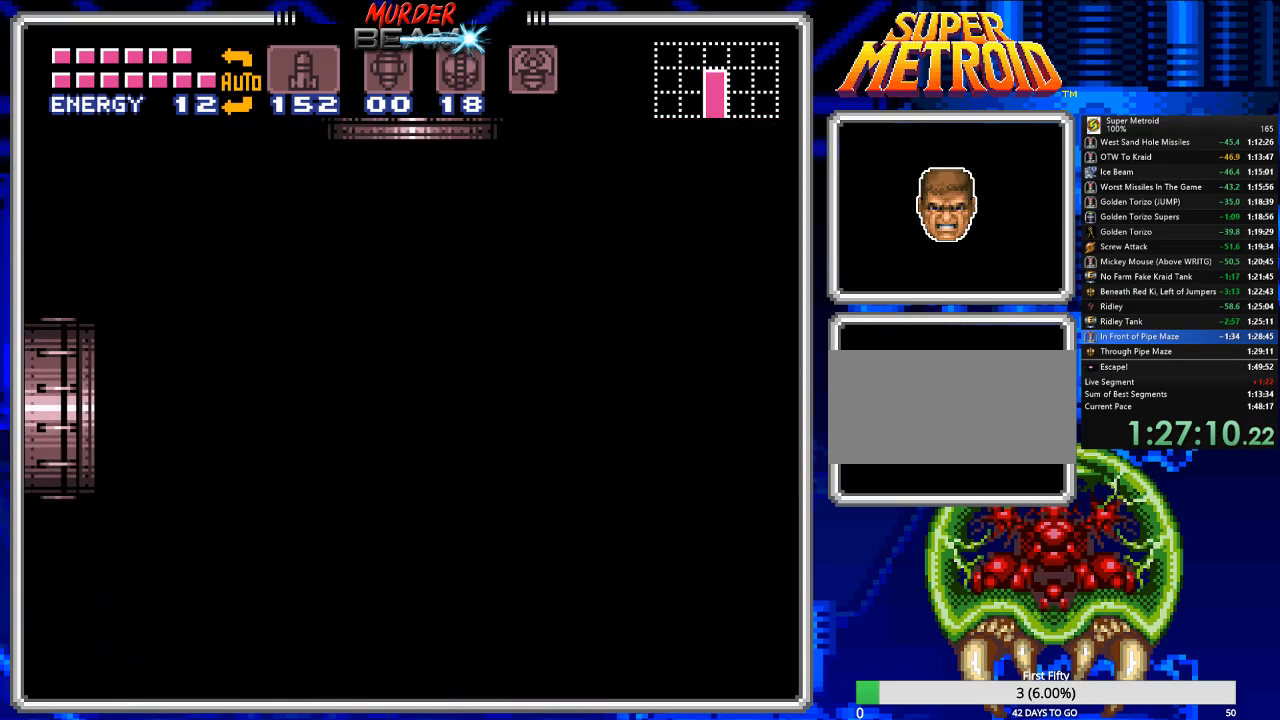
{"buttons": ["B", "X", "DPAD_LEFT"], "events": [[483, "X", "down"]]}
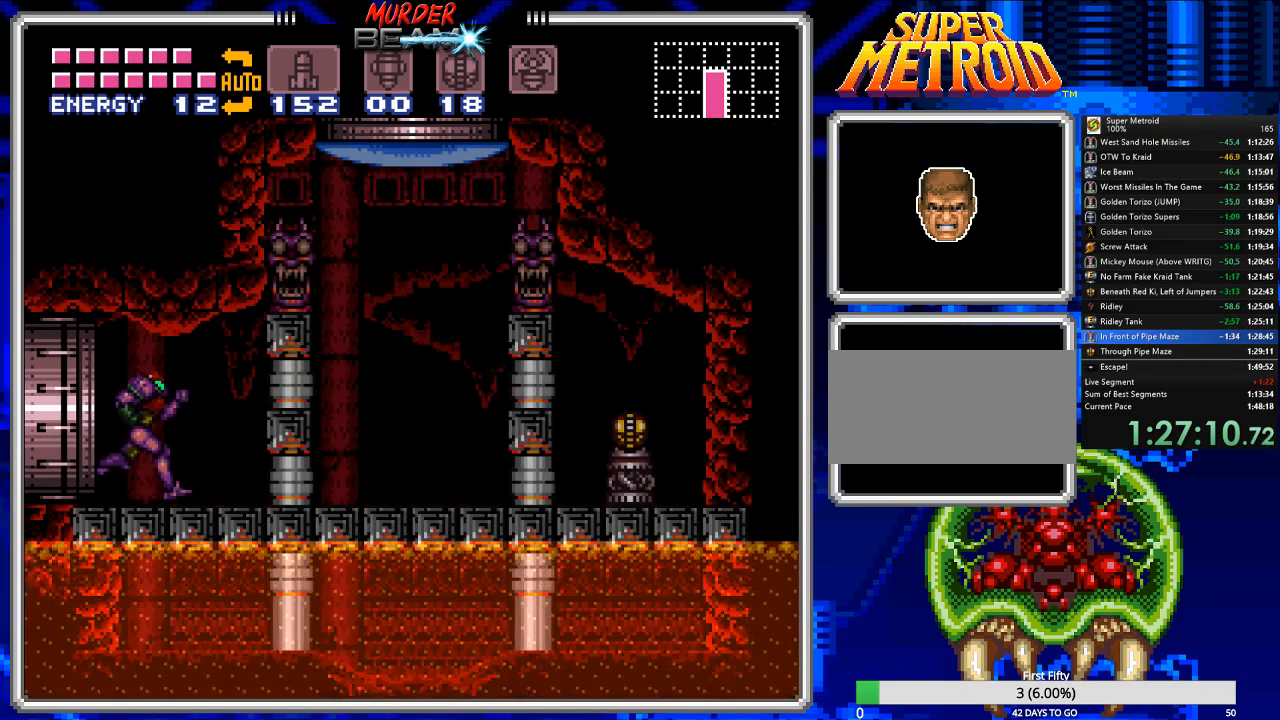
{"buttons": ["B"], "events": [[17, "X", "up"], [117, "X", "down"], [200, "X", "up"], [267, "X", "down"], [367, "DPAD_LEFT", "up"], [367, "X", "up"], [433, "X", "down"], [500, "X", "up"]]}
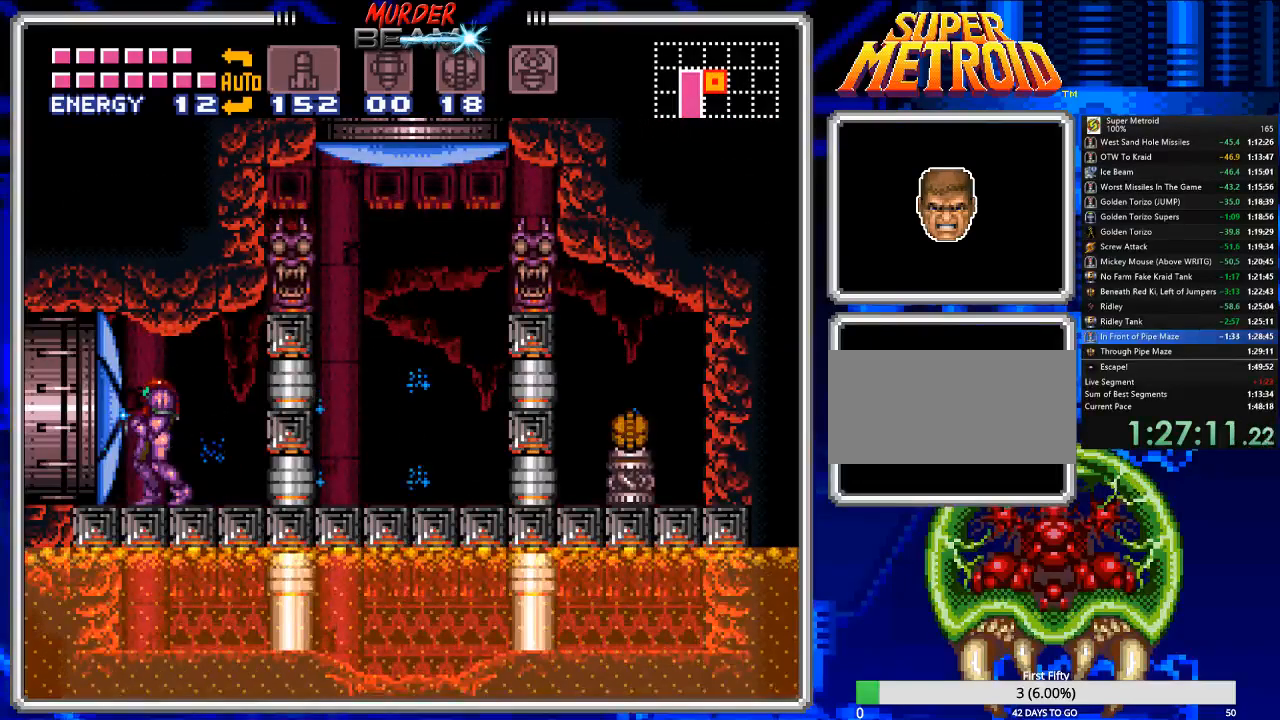
{"buttons": ["B", "DPAD_LEFT"], "events": [[67, "DPAD_LEFT", "down"]]}
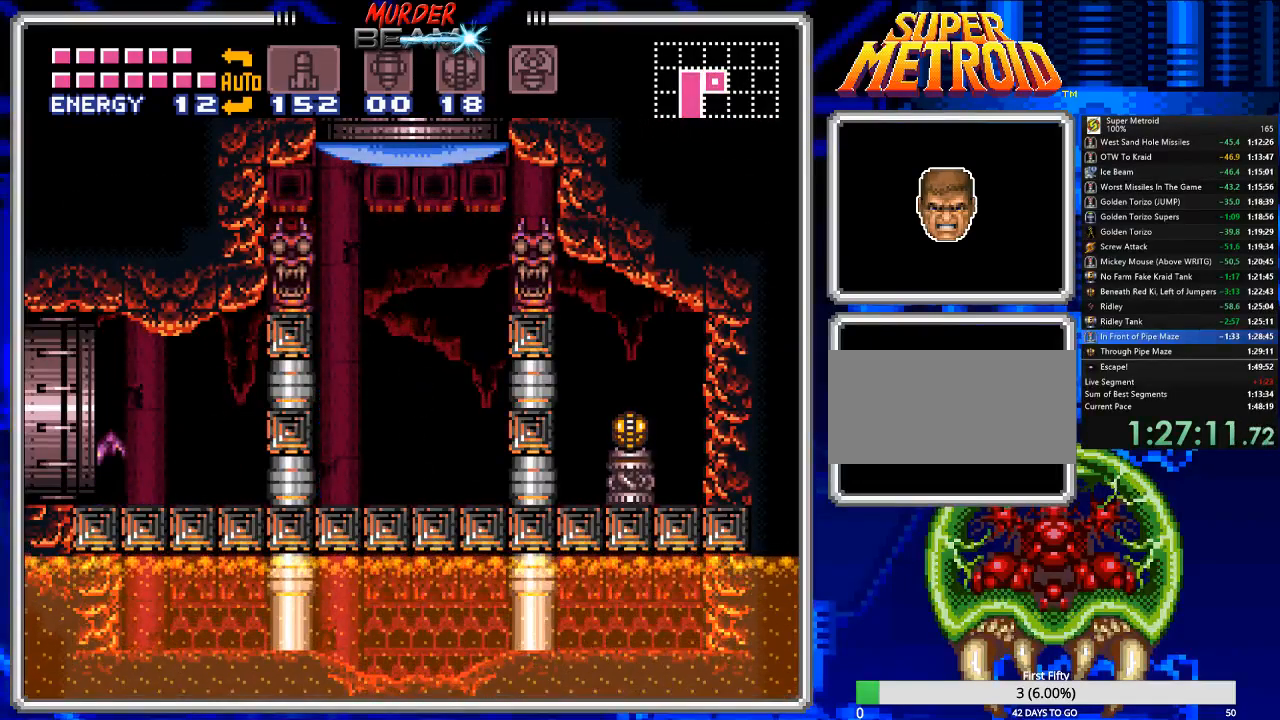
{"buttons": ["B", "DPAD_LEFT"], "events": []}
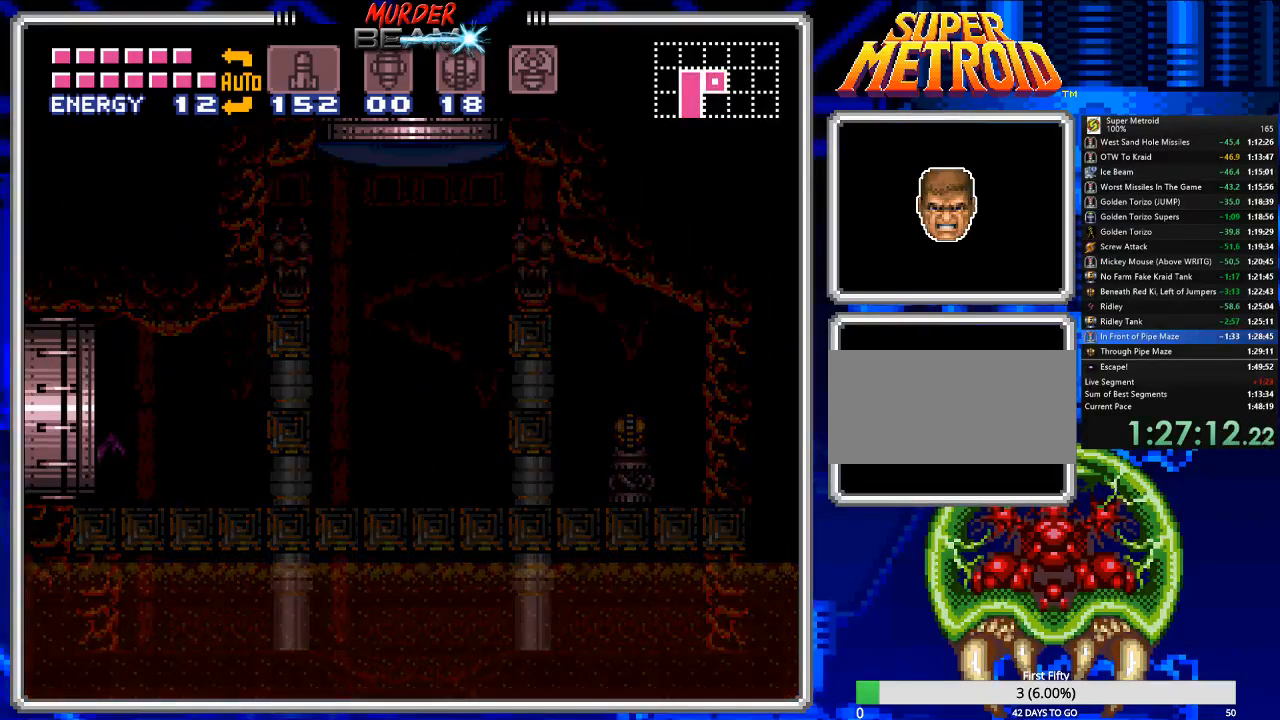
{"buttons": ["B", "DPAD_LEFT"], "events": []}
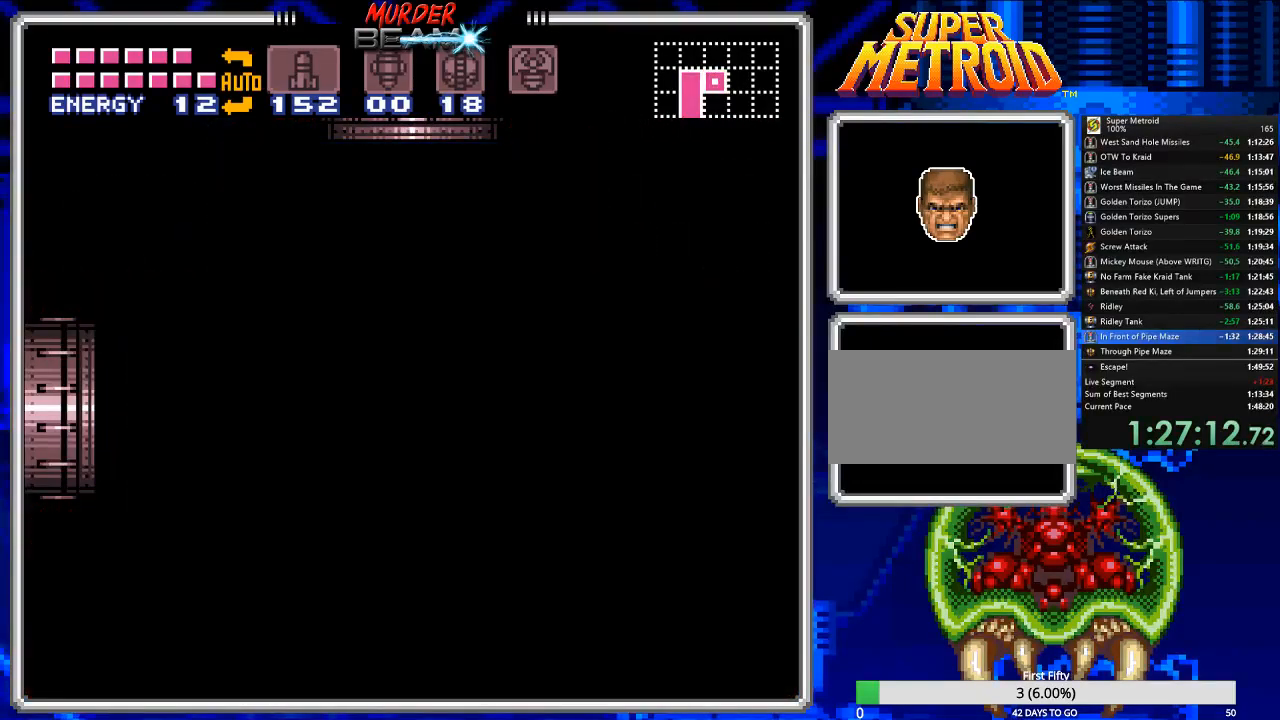
{"buttons": ["B", "DPAD_LEFT"], "events": []}
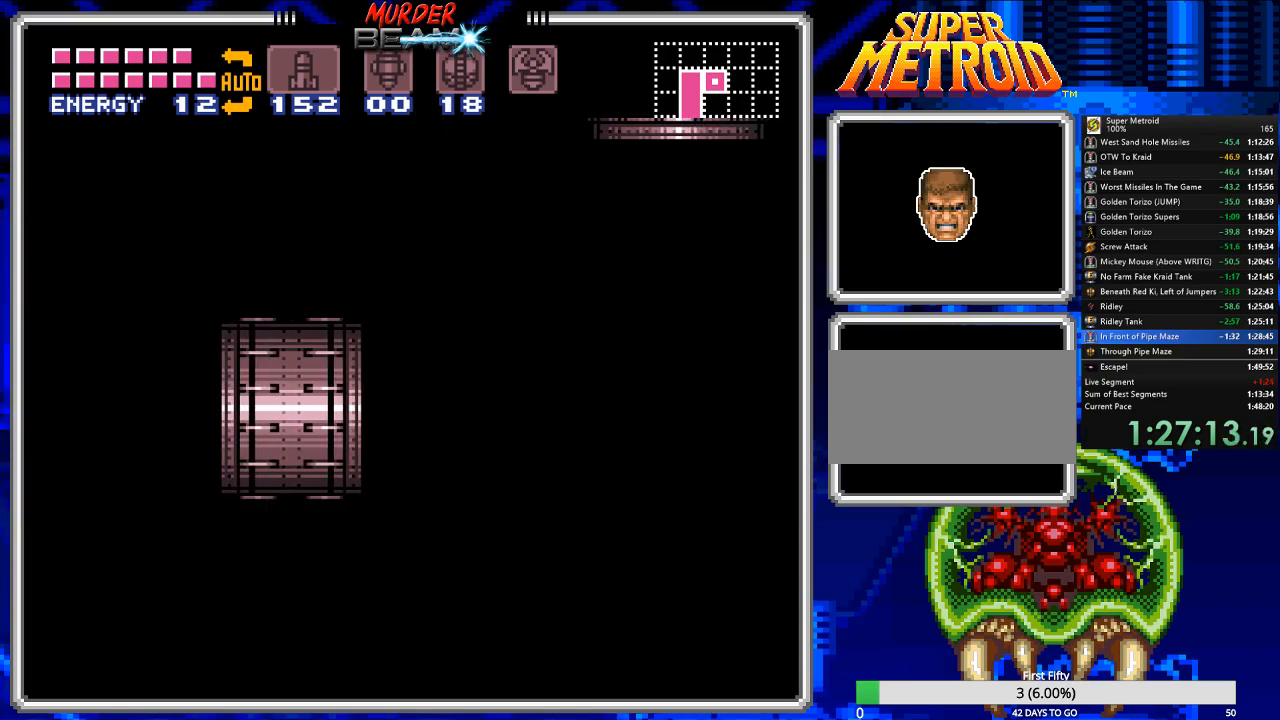
{"buttons": ["B", "DPAD_LEFT"], "events": []}
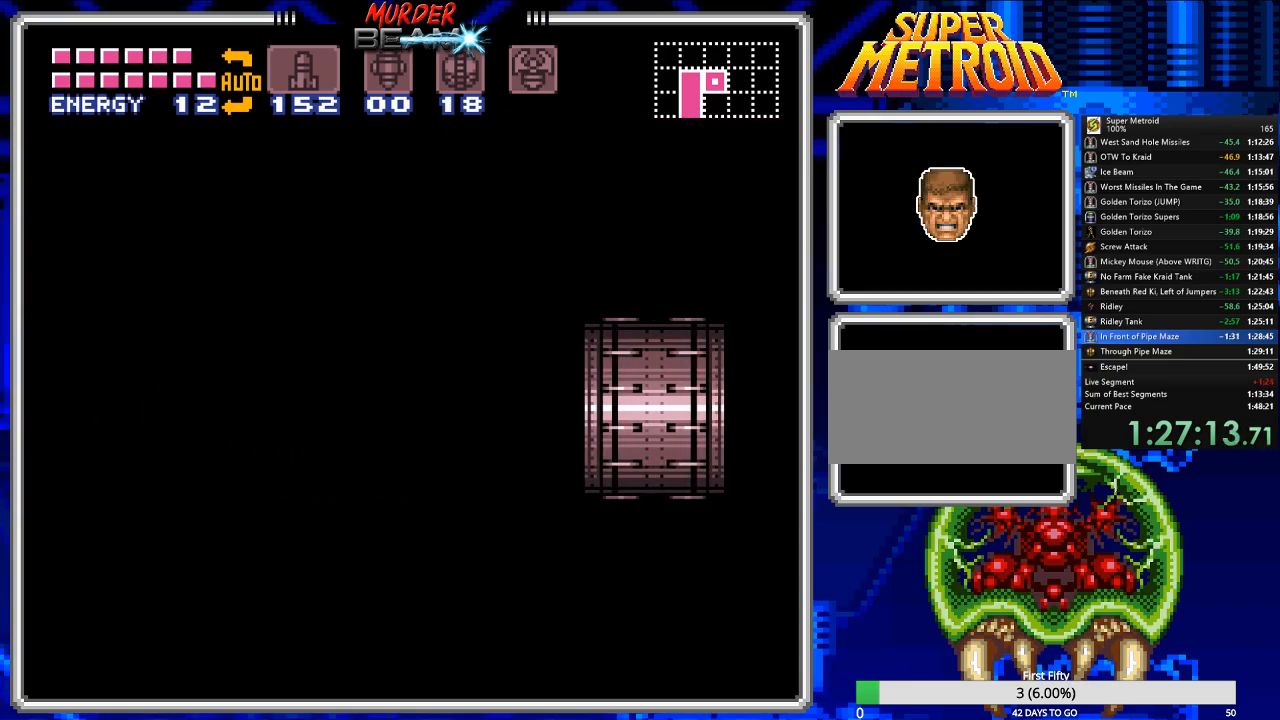
{"buttons": ["B", "DPAD_LEFT"], "events": []}
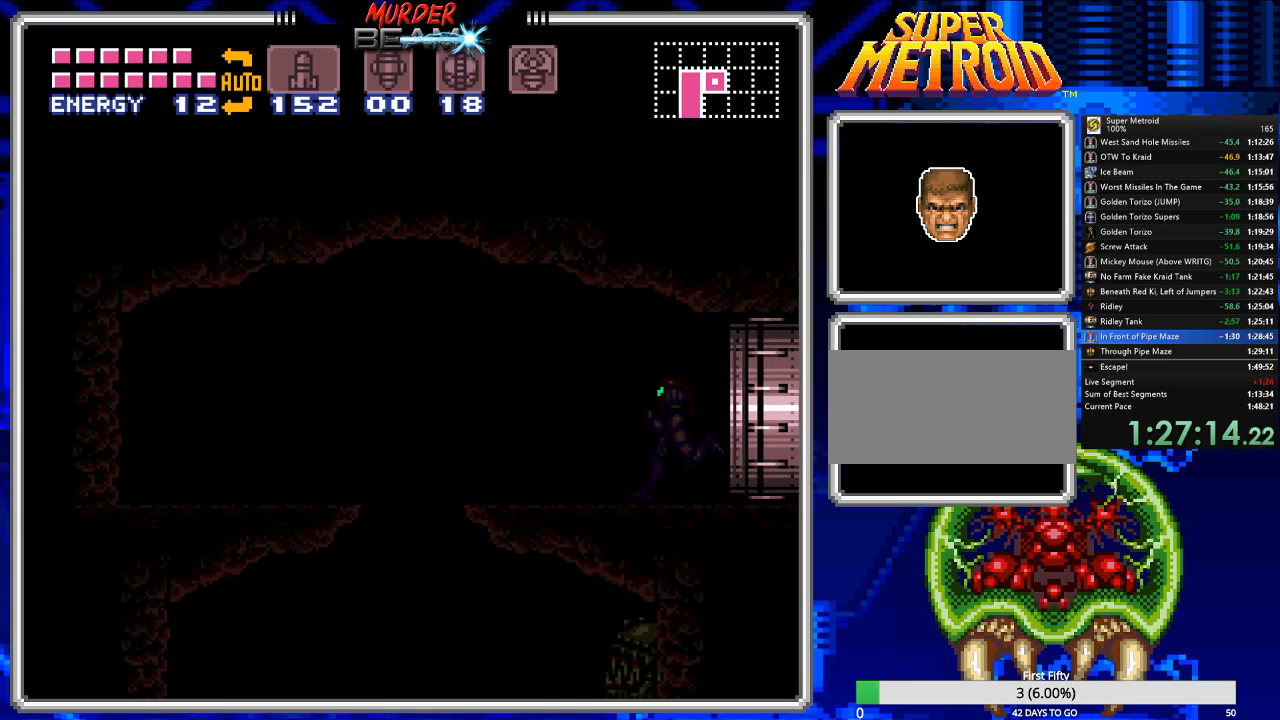
{"buttons": ["B", "DPAD_LEFT"], "events": []}
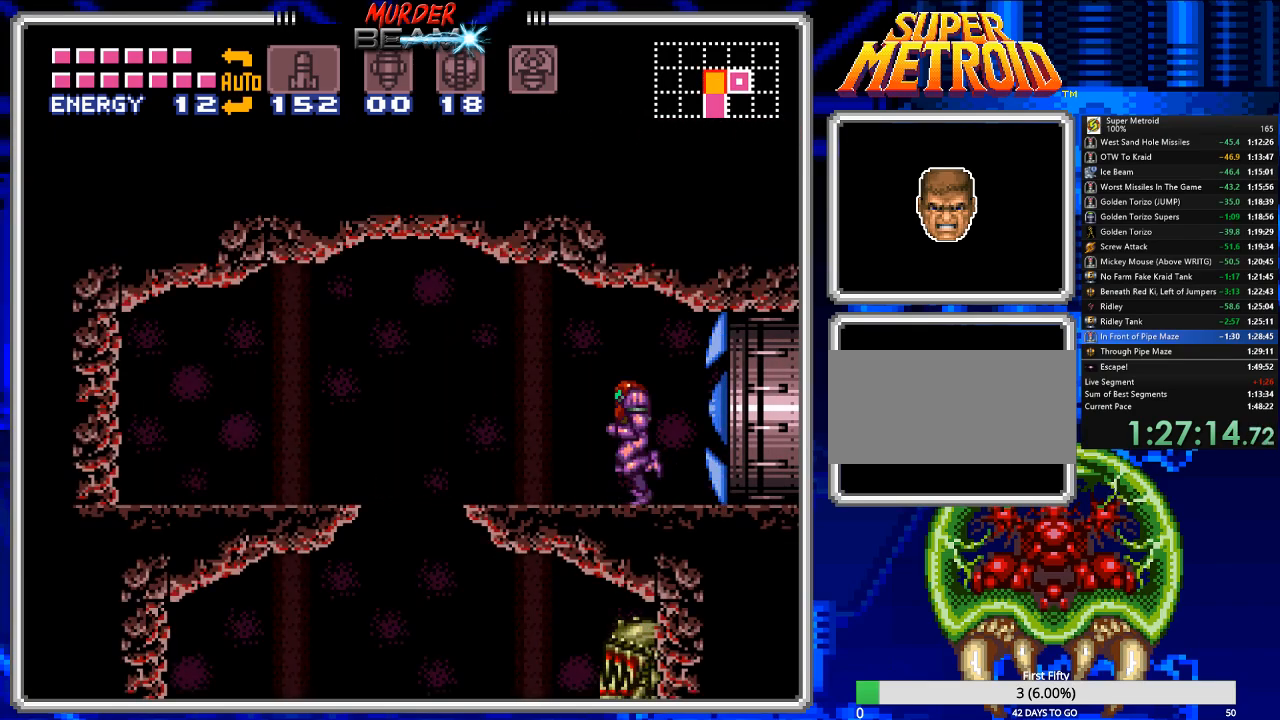
{"buttons": ["B", "DPAD_LEFT"], "events": [[100, "A", "down"], [233, "A", "up"]]}